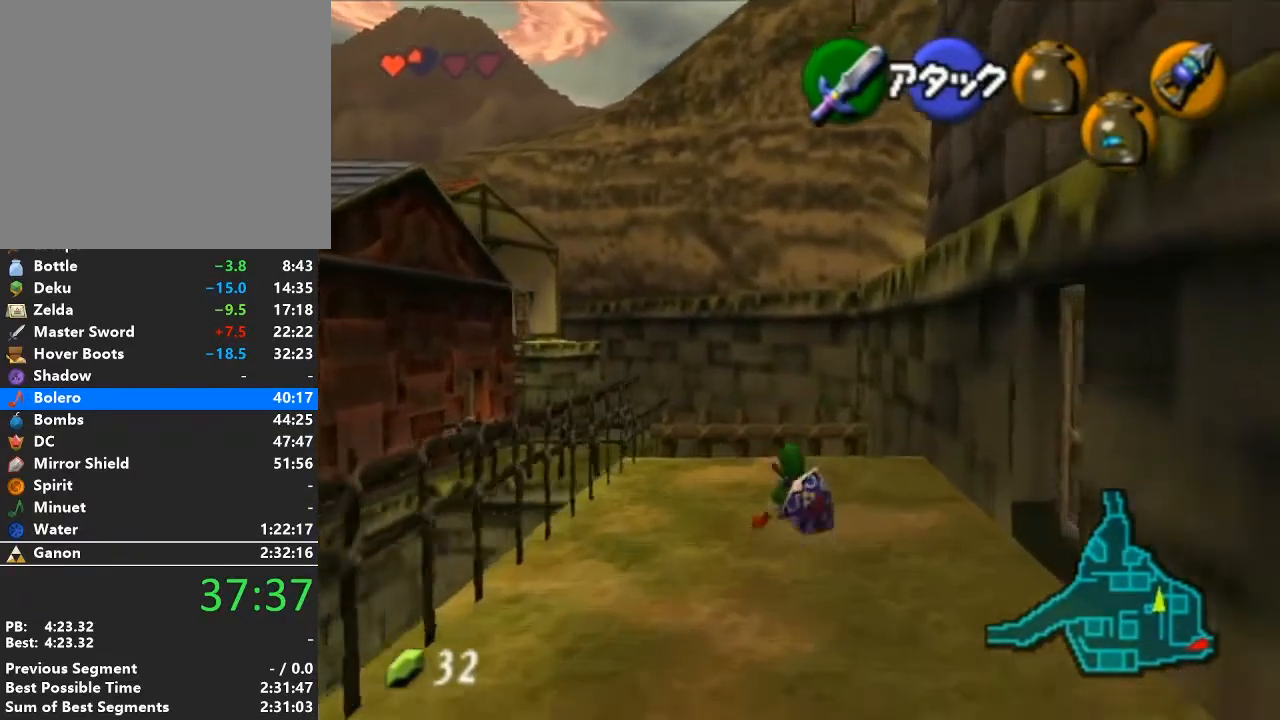
Gameplay with a controller (Nintendo layout); each line is a JSON object with the inputs held at the frame after it. "events" lists button and stick changes between this image and that frame as [ms after this image, input, new state], when the widget could be followed in between. Not read: L3 R3.
{"buttons": ["A"], "left_stick": "up-right", "right_stick": "center", "events": [[233, "left_stick", "up-right"], [383, "A", "down"]]}
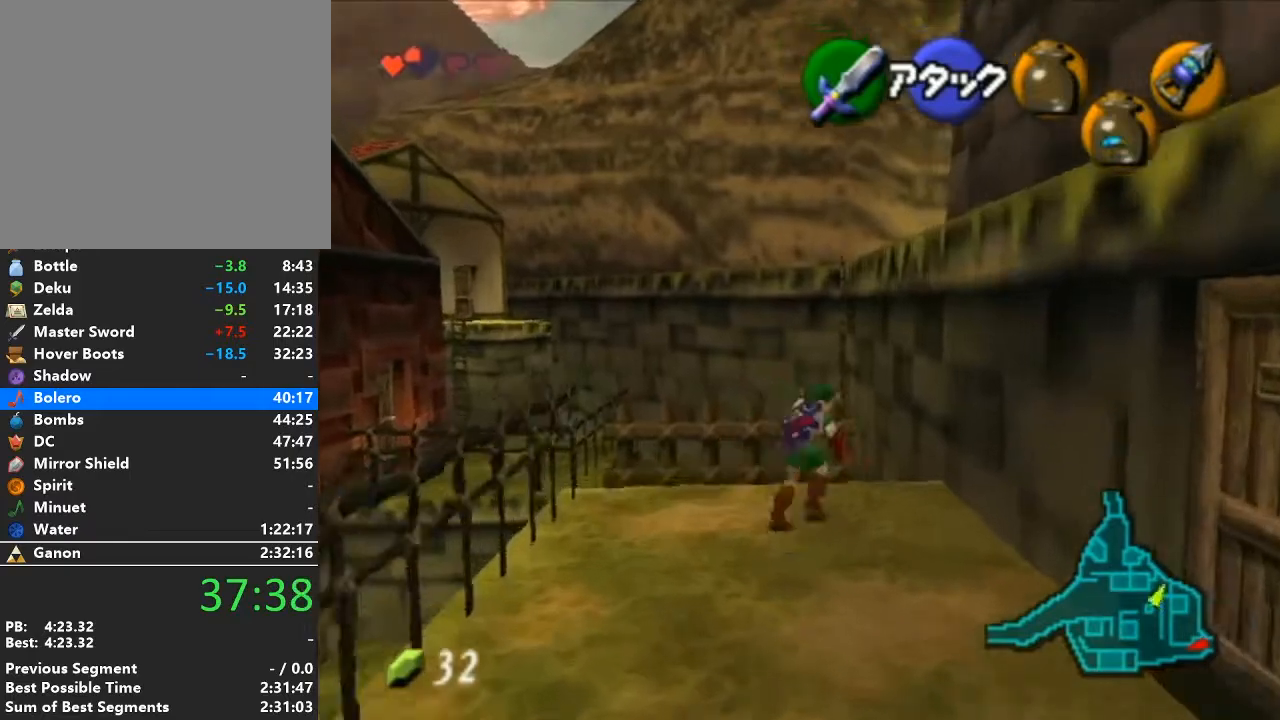
{"buttons": [], "left_stick": "up-right", "right_stick": "center", "events": [[100, "A", "up"]]}
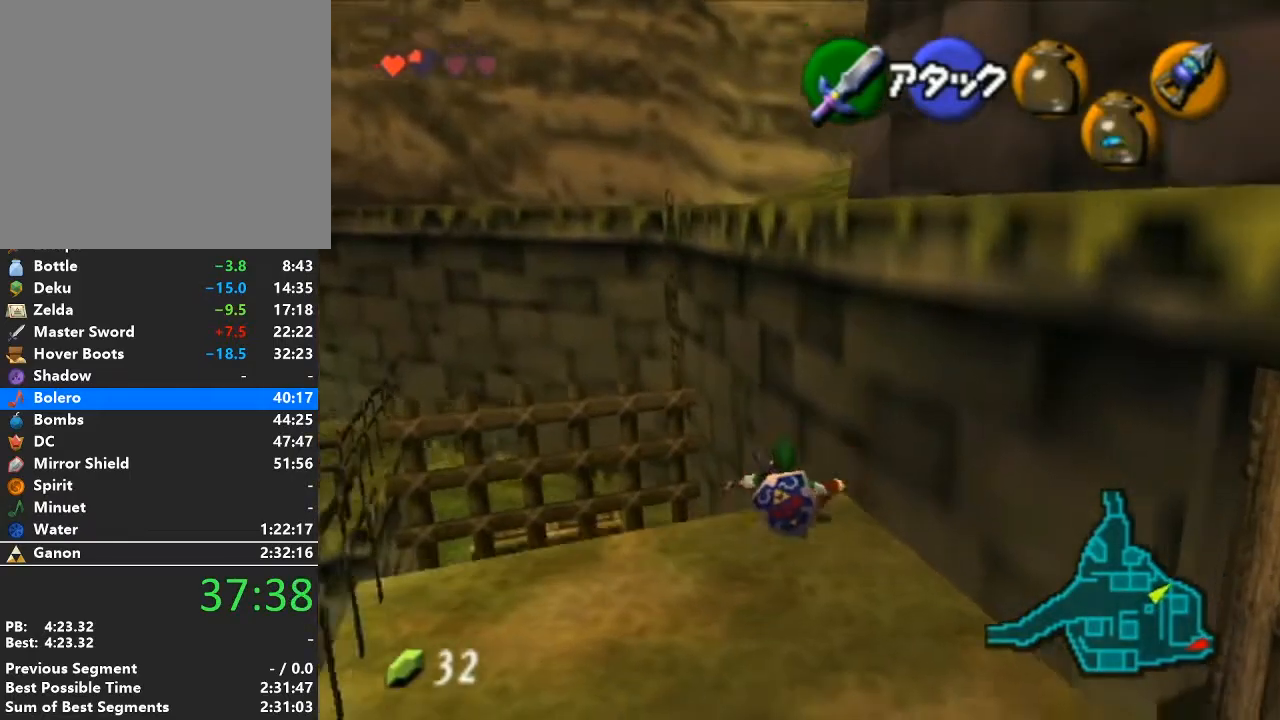
{"buttons": [], "left_stick": "down-left", "right_stick": "center", "events": [[267, "left_stick", "down"], [417, "left_stick", "down-left"]]}
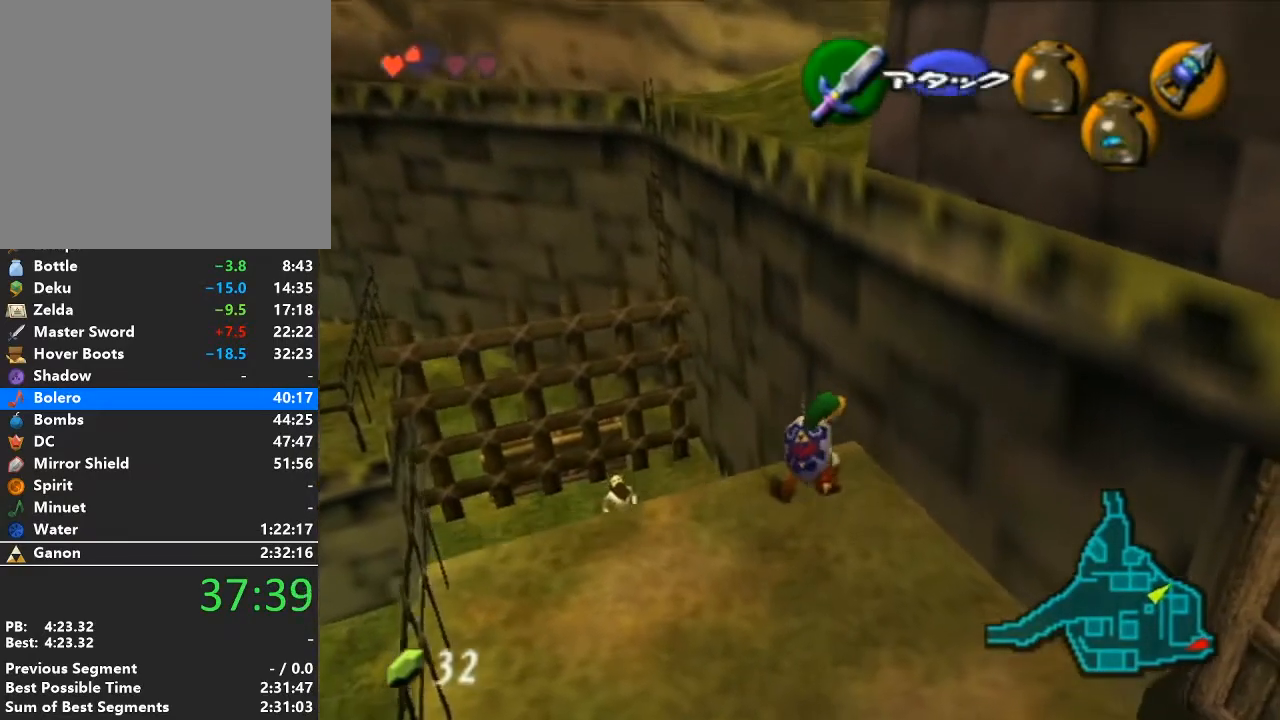
{"buttons": [], "left_stick": "center", "right_stick": "center", "events": [[317, "left_stick", "center"]]}
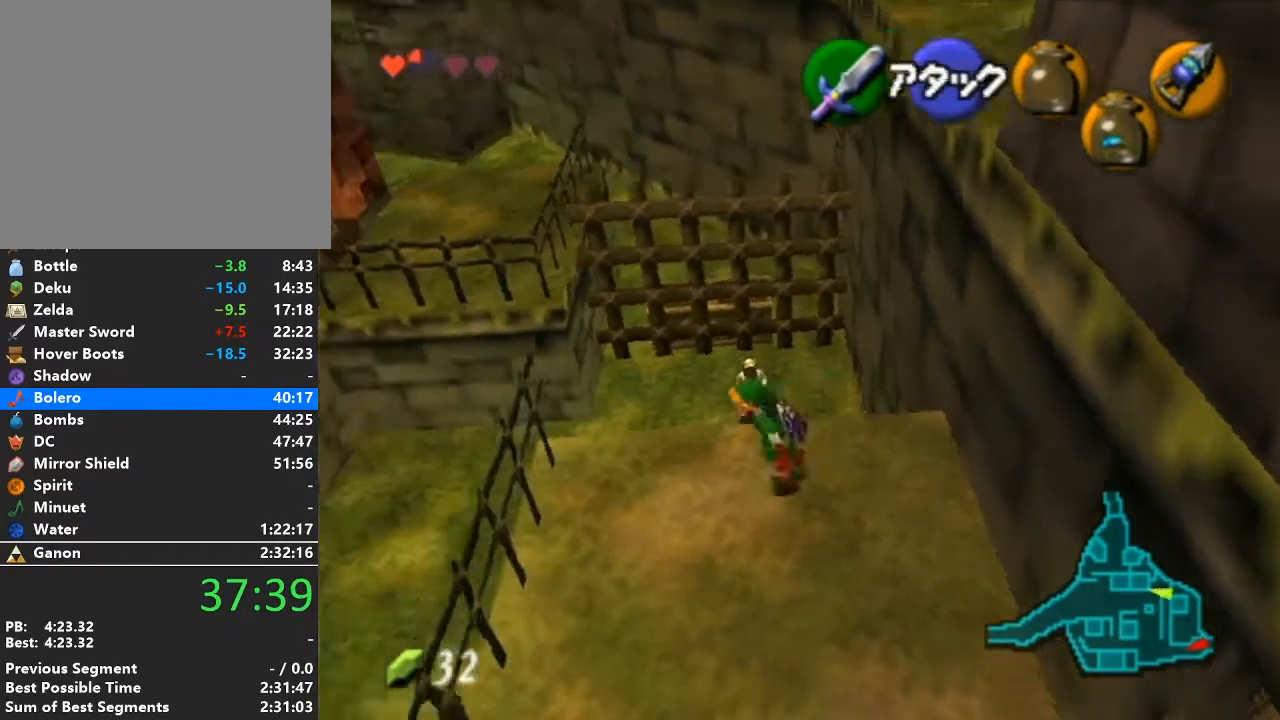
{"buttons": ["A"], "left_stick": "up-right", "right_stick": "center", "events": [[33, "left_stick", "up-right"], [250, "A", "down"]]}
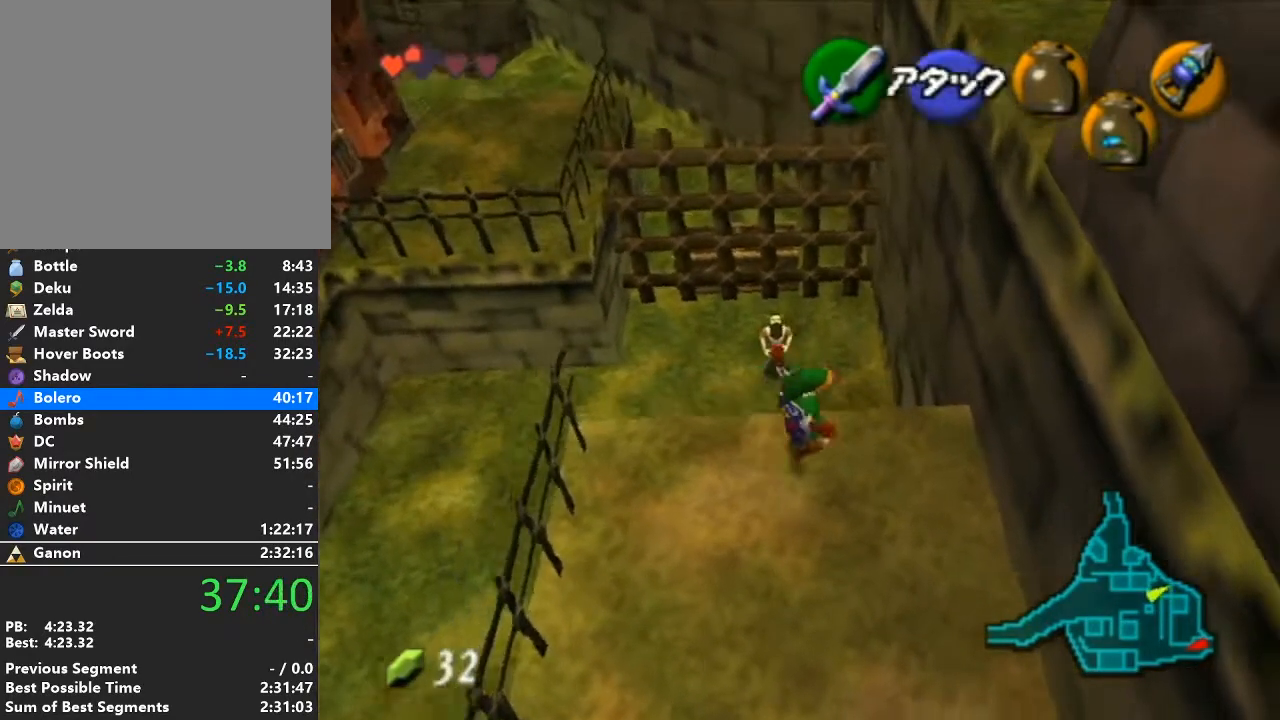
{"buttons": [], "left_stick": "up-right", "right_stick": "center", "events": [[317, "A", "up"]]}
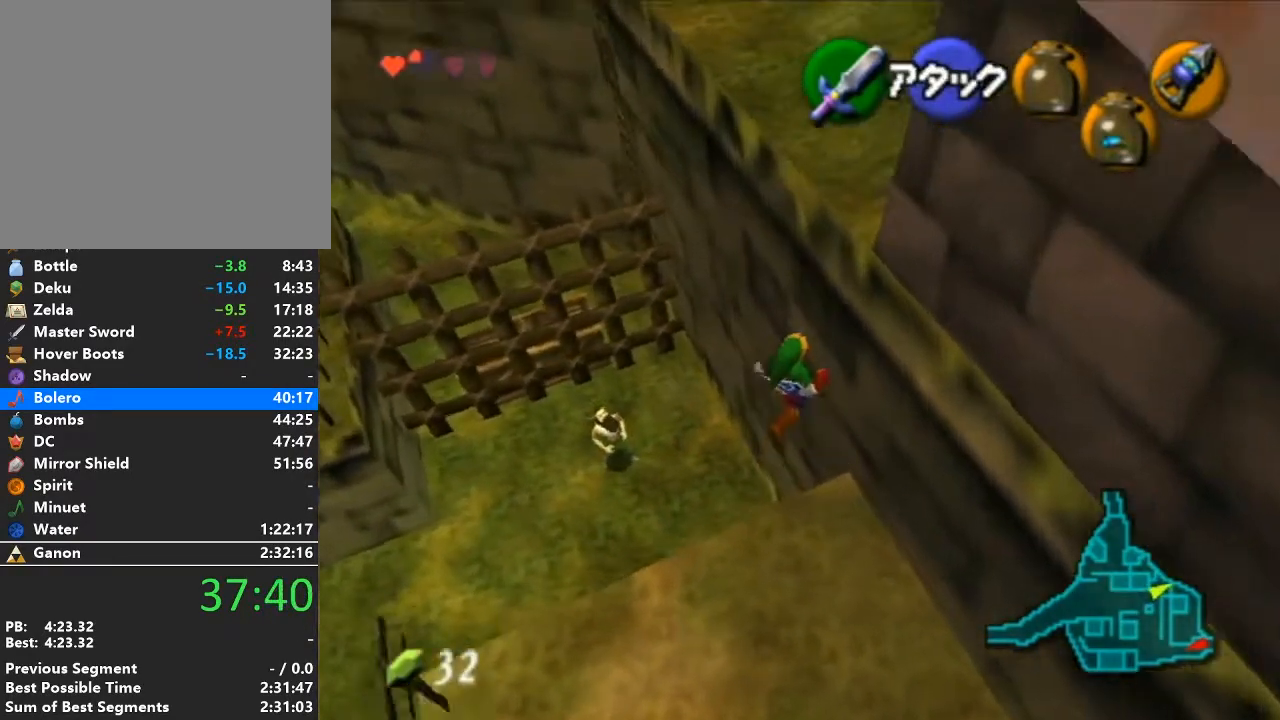
{"buttons": [], "left_stick": "up", "right_stick": "center", "events": [[133, "left_stick", "up"]]}
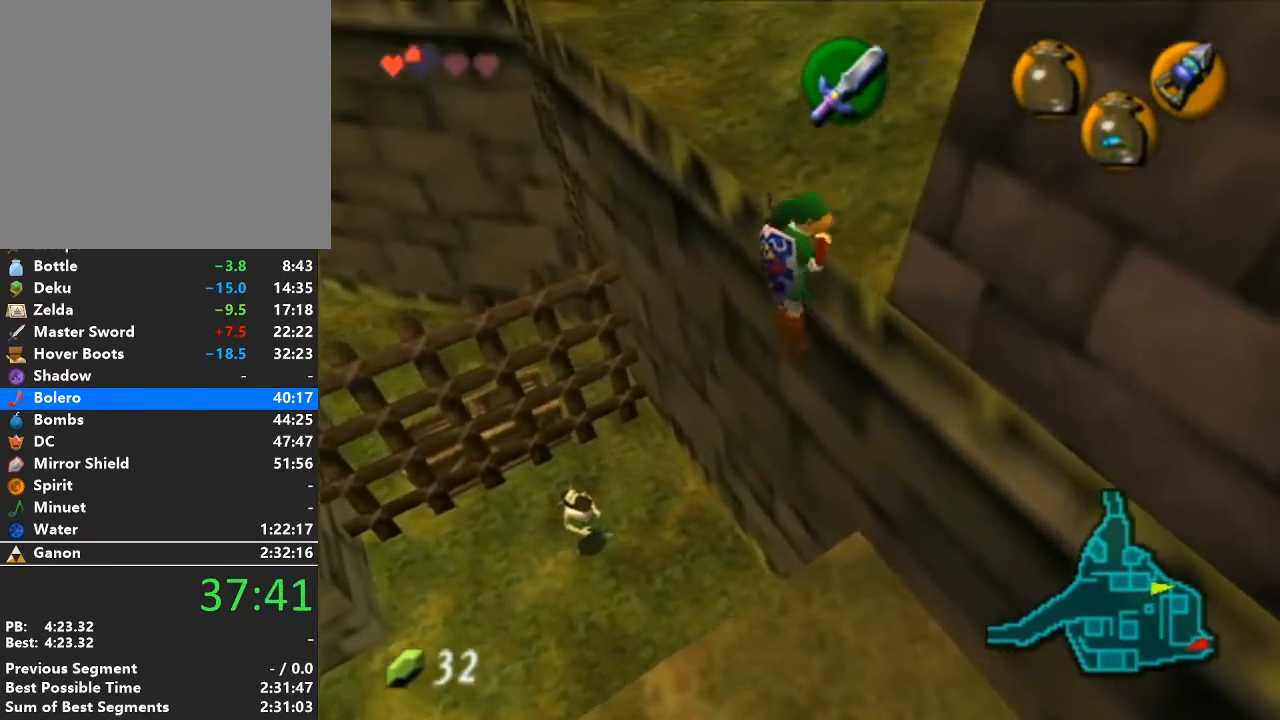
{"buttons": [], "left_stick": "up-left", "right_stick": "center", "events": [[33, "left_stick", "up-left"]]}
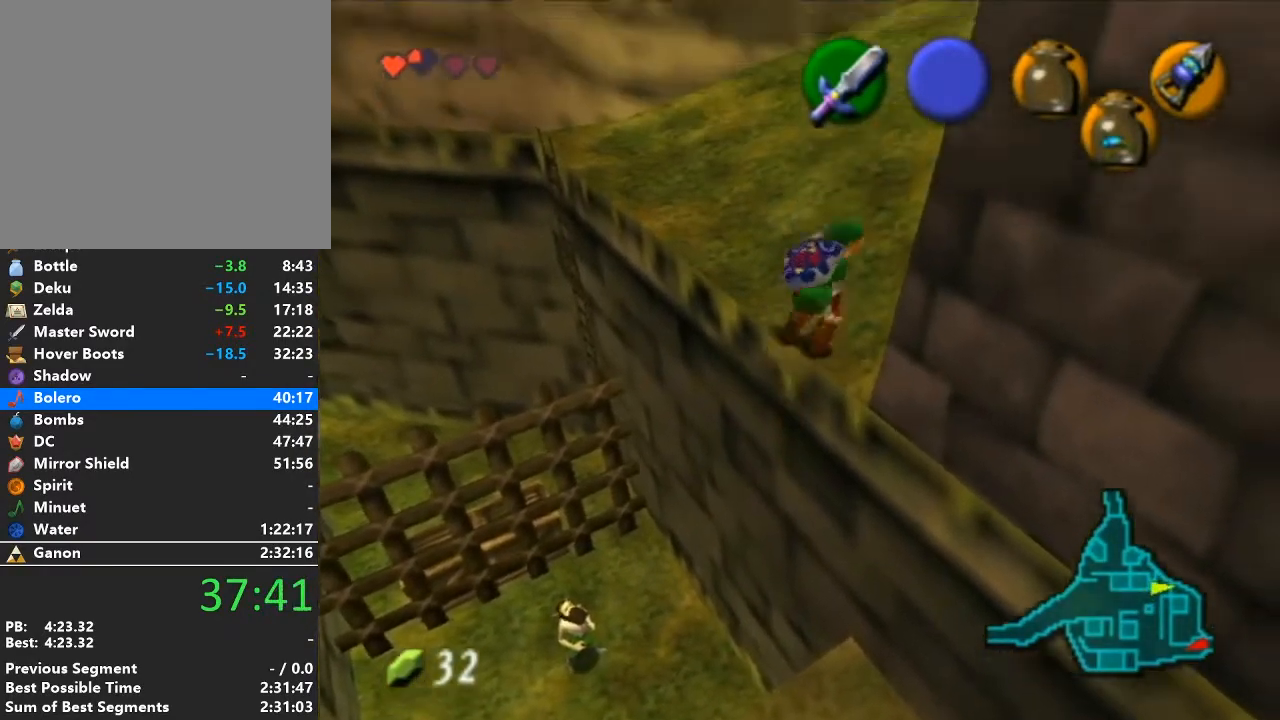
{"buttons": [], "left_stick": "up-left", "right_stick": "center", "events": [[283, "A", "down"], [500, "A", "up"]]}
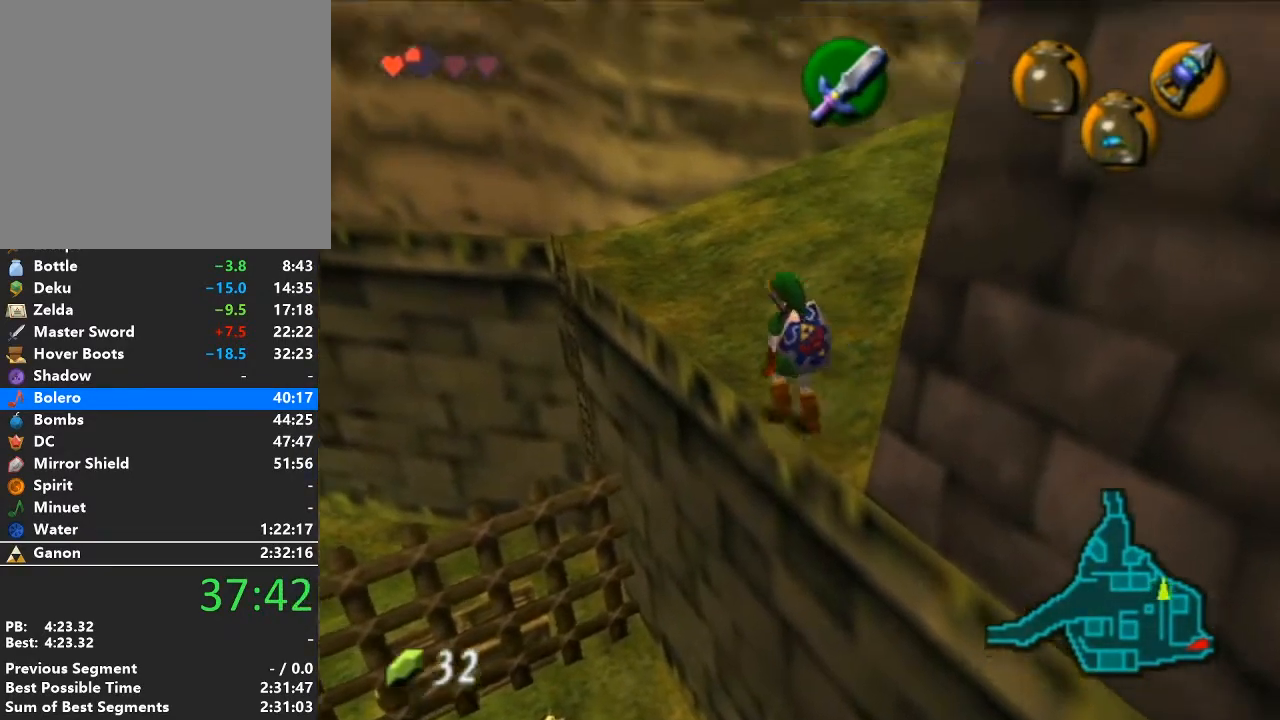
{"buttons": [], "left_stick": "up", "right_stick": "center", "events": [[100, "left_stick", "up"]]}
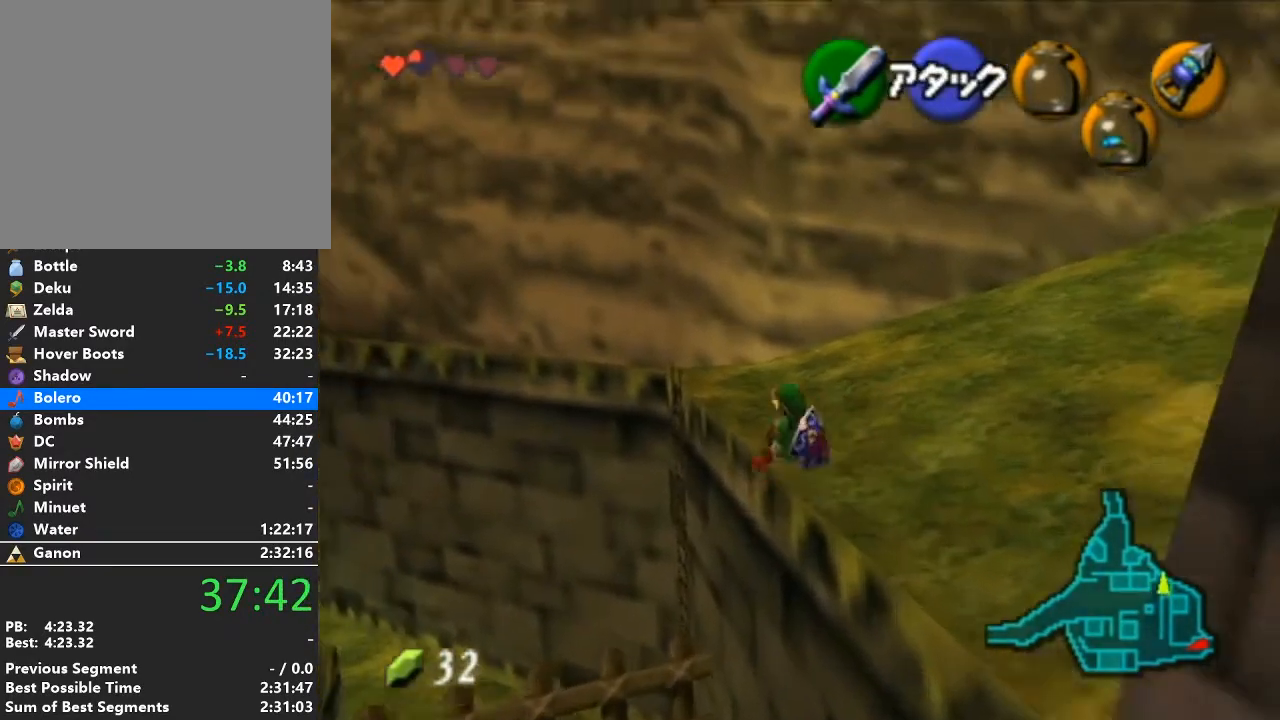
{"buttons": ["A"], "left_stick": "up-left", "right_stick": "center", "events": [[217, "left_stick", "up-left"], [450, "A", "down"]]}
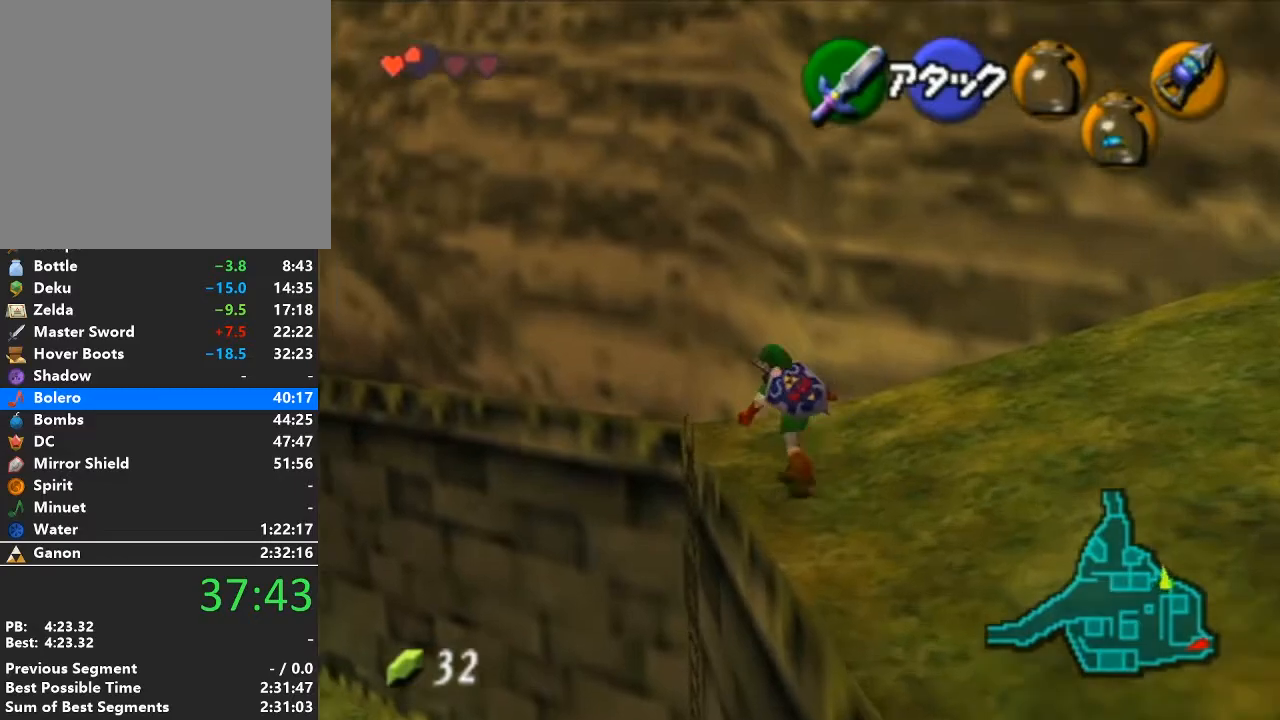
{"buttons": [], "left_stick": "up-left", "right_stick": "center", "events": [[167, "A", "up"]]}
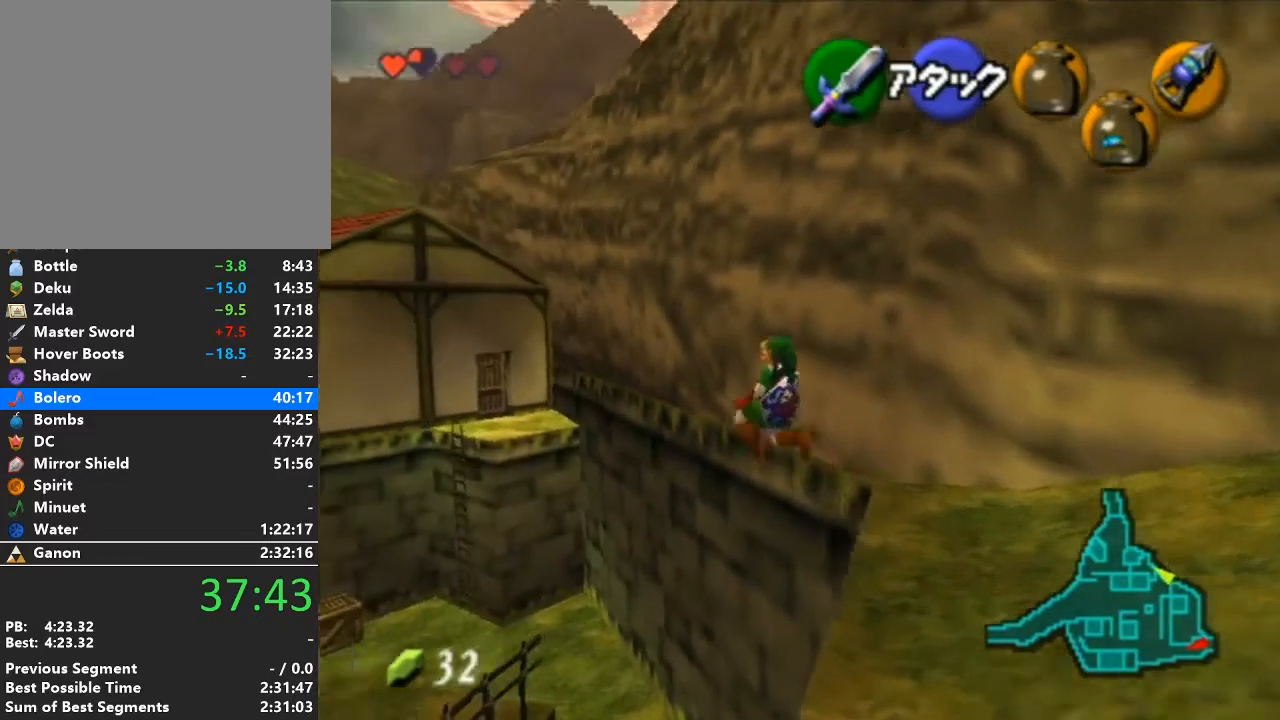
{"buttons": [], "left_stick": "up", "right_stick": "center", "events": [[200, "left_stick", "up"]]}
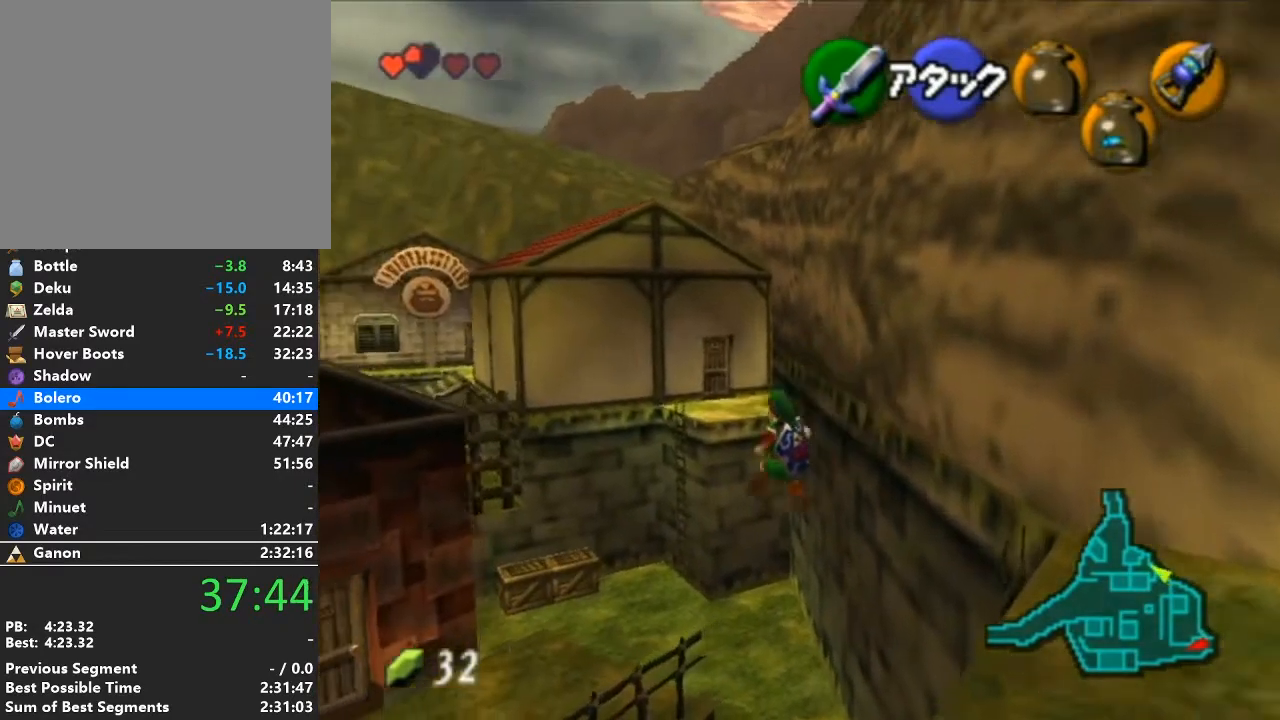
{"buttons": [], "left_stick": "up", "right_stick": "center", "events": []}
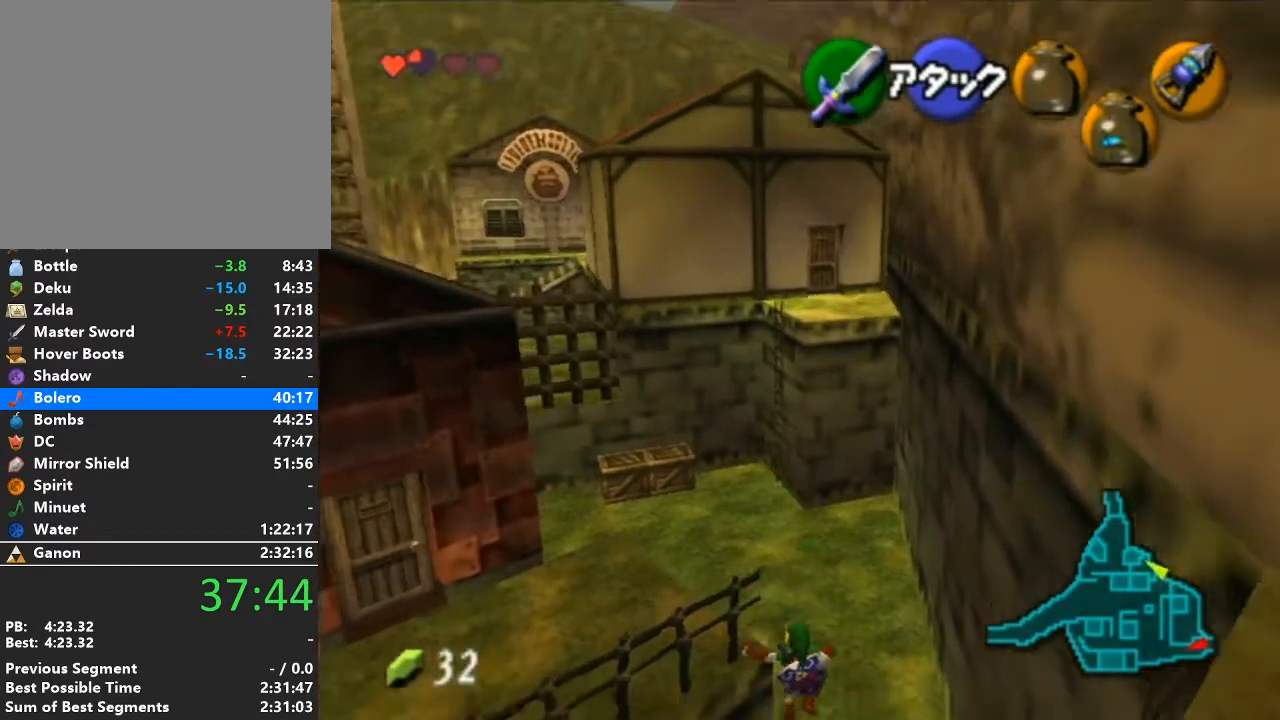
{"buttons": [], "left_stick": "up", "right_stick": "center", "events": []}
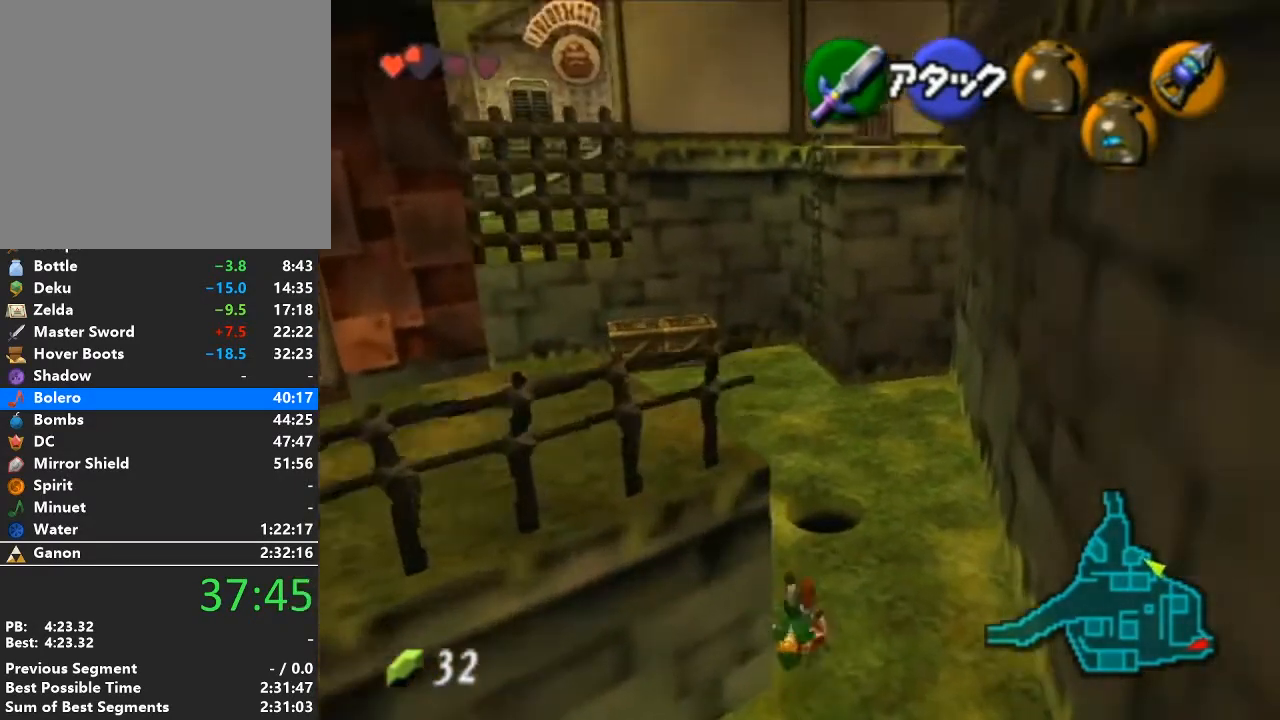
{"buttons": [], "left_stick": "up-right", "right_stick": "center", "events": [[33, "left_stick", "up-right"]]}
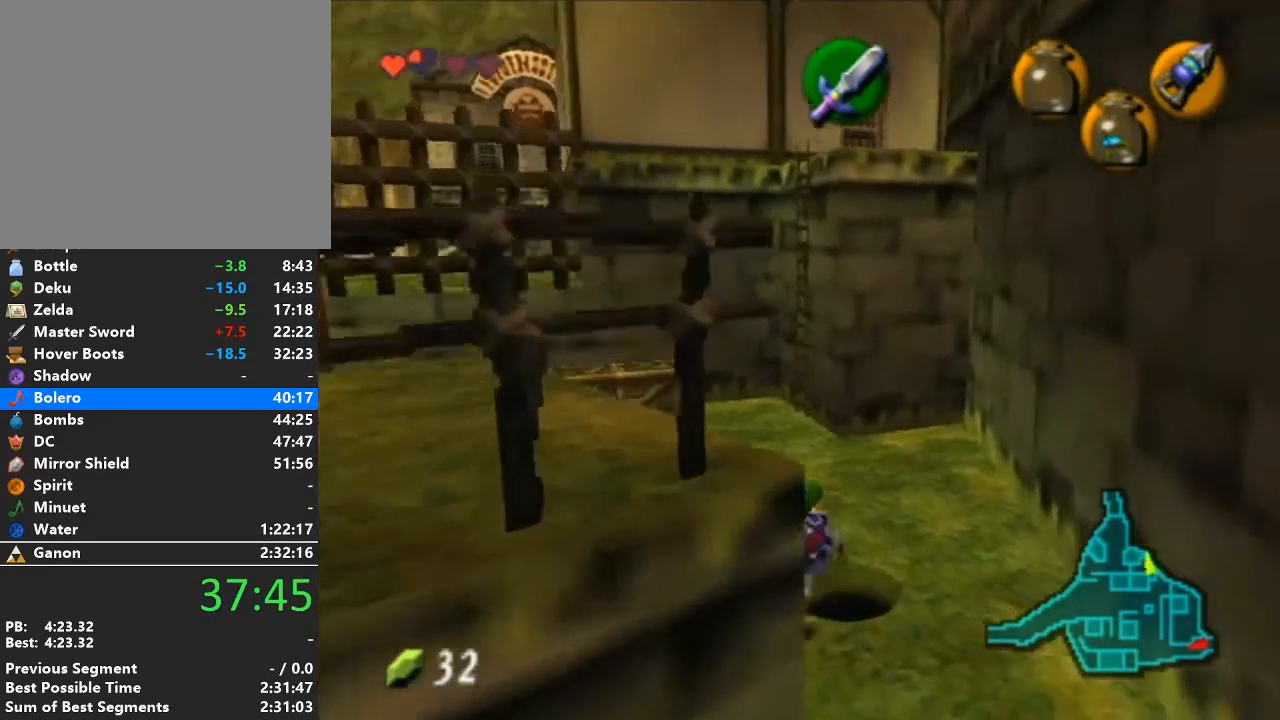
{"buttons": [], "left_stick": "center", "right_stick": "center", "events": [[100, "left_stick", "center"]]}
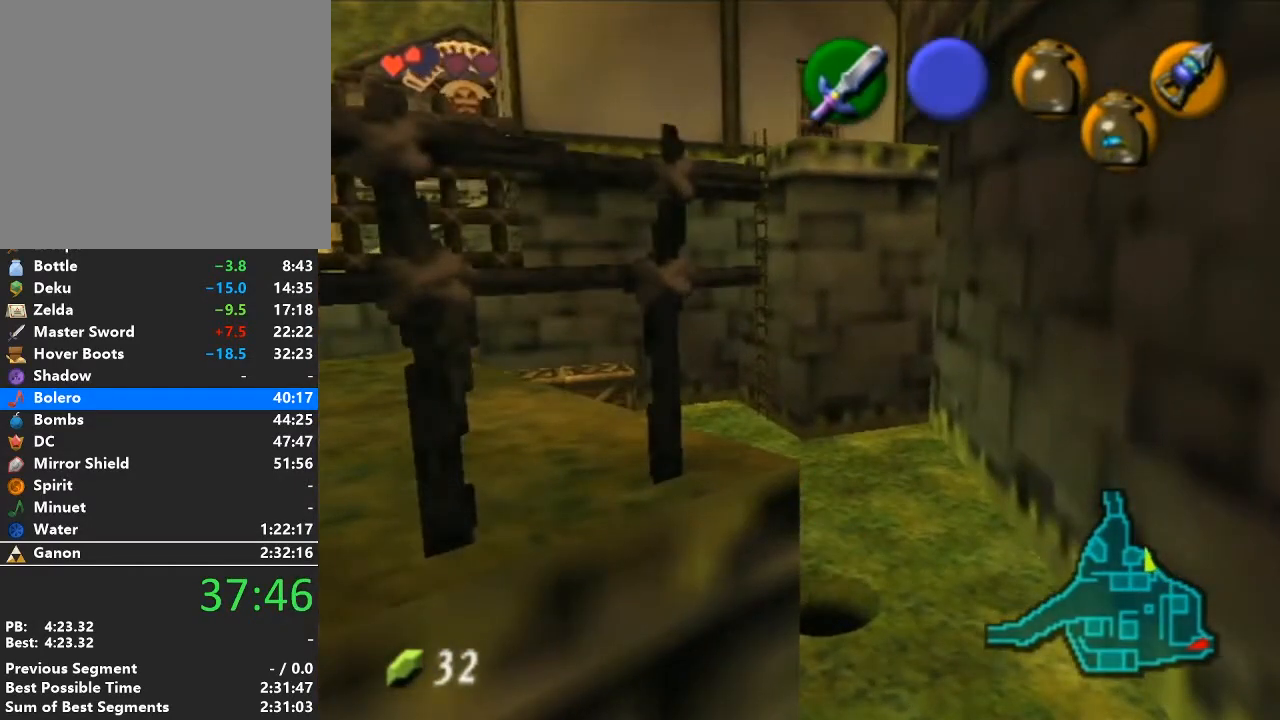
{"buttons": [], "left_stick": "center", "right_stick": "center", "events": []}
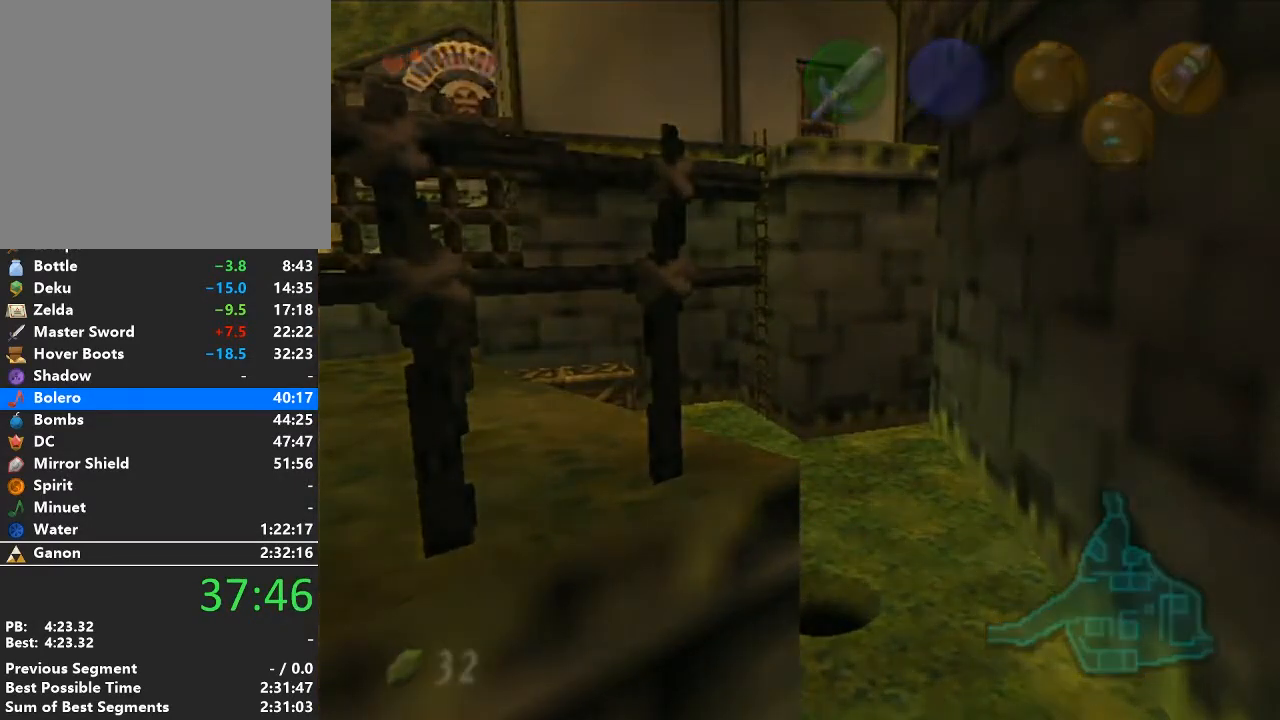
{"buttons": [], "left_stick": "center", "right_stick": "center", "events": []}
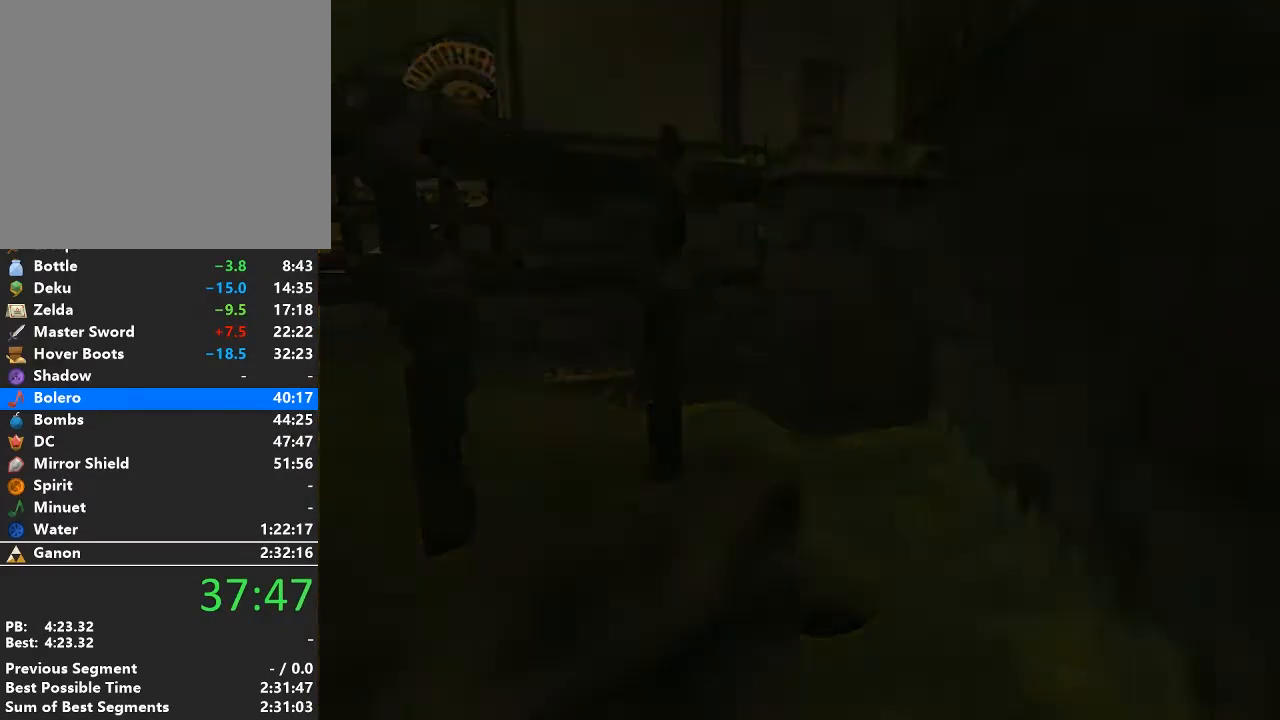
{"buttons": [], "left_stick": "up", "right_stick": "center", "events": [[317, "left_stick", "up"]]}
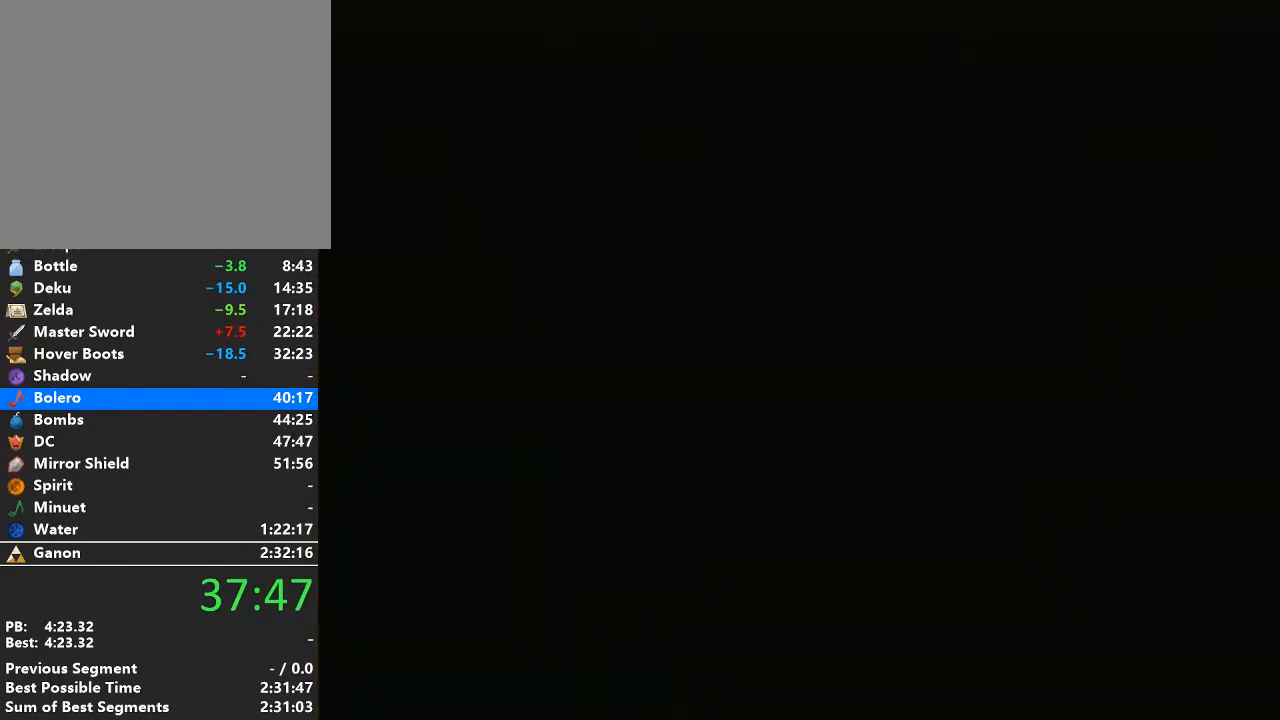
{"buttons": [], "left_stick": "up", "right_stick": "center", "events": []}
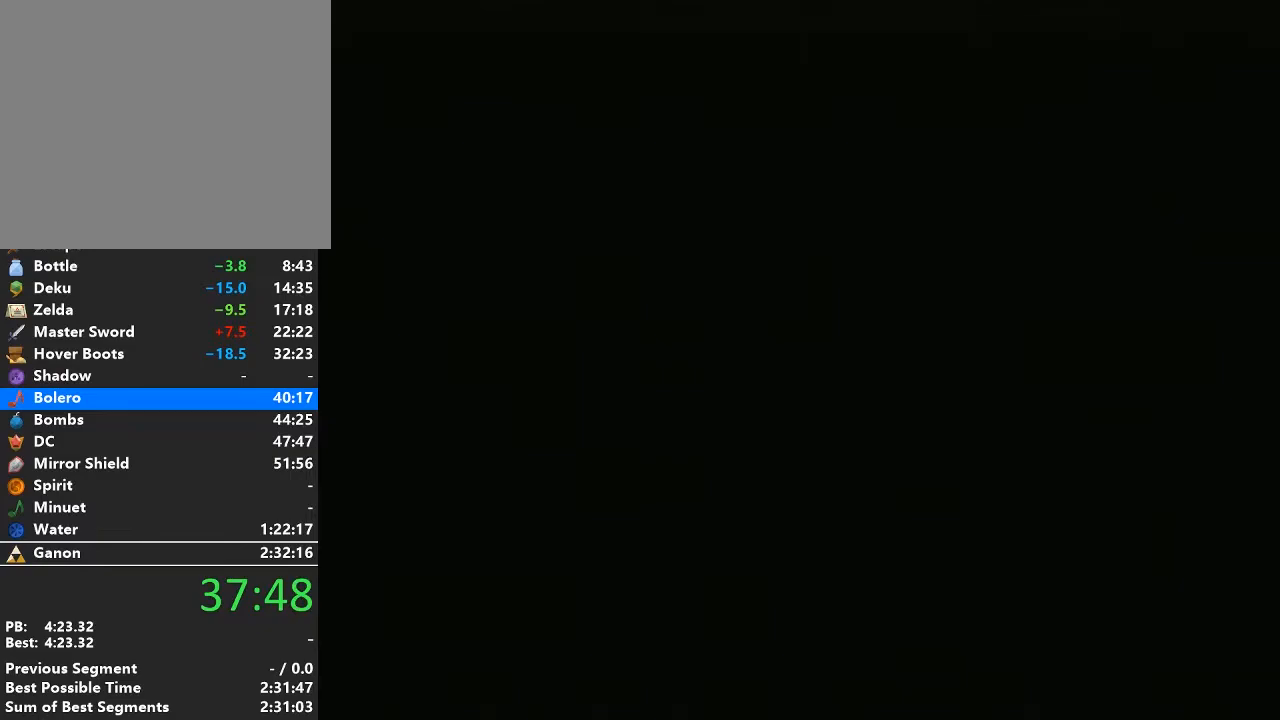
{"buttons": [], "left_stick": "up", "right_stick": "center", "events": []}
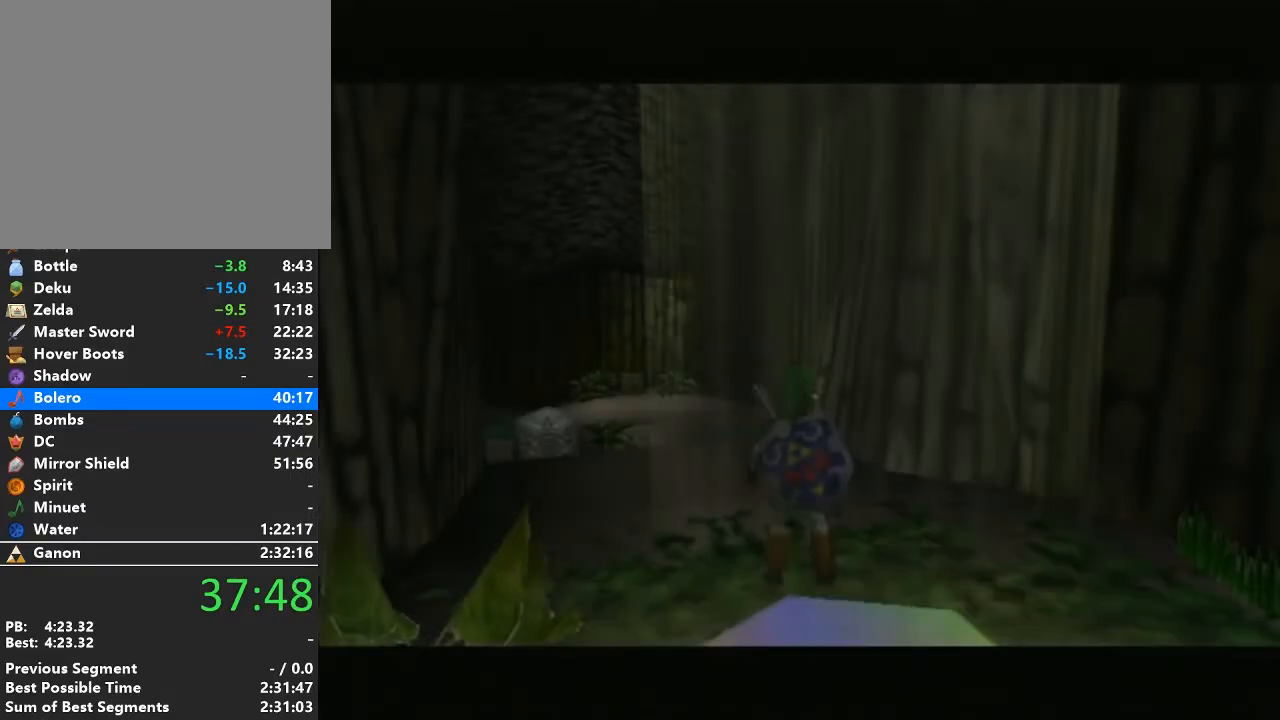
{"buttons": ["A"], "left_stick": "up", "right_stick": "center", "events": [[450, "A", "down"]]}
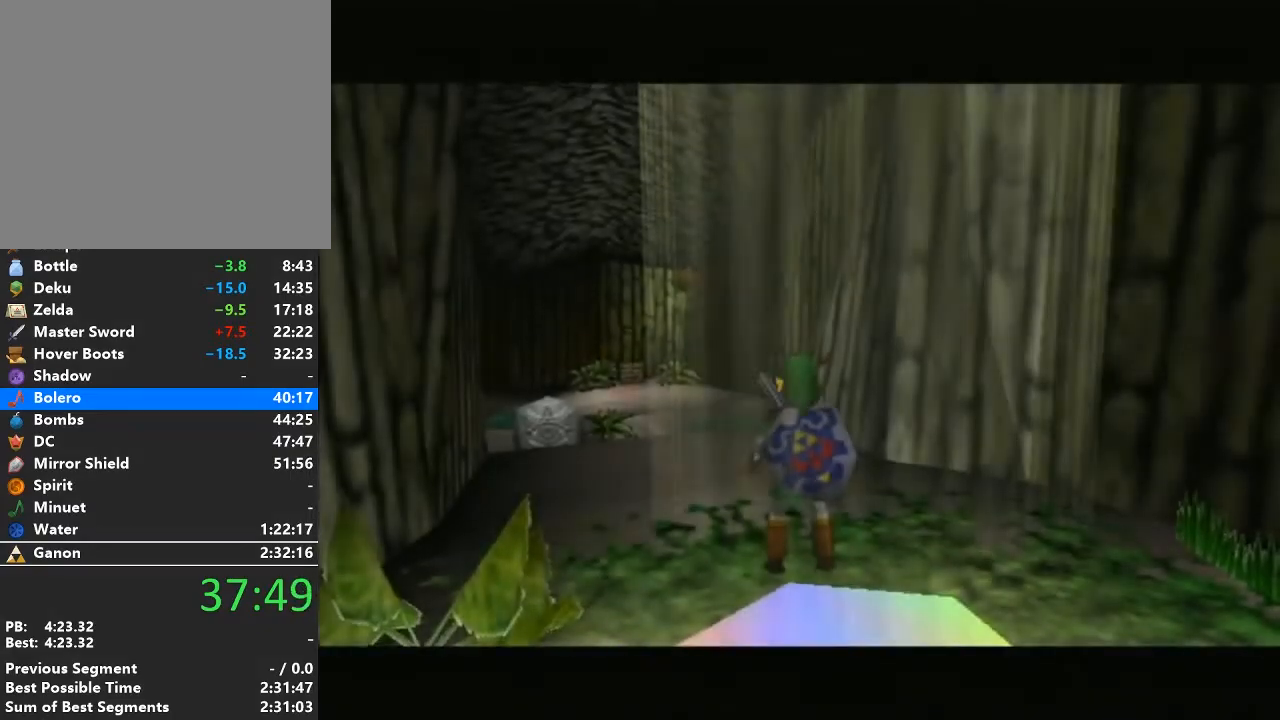
{"buttons": [], "left_stick": "up", "right_stick": "center", "events": [[167, "A", "up"]]}
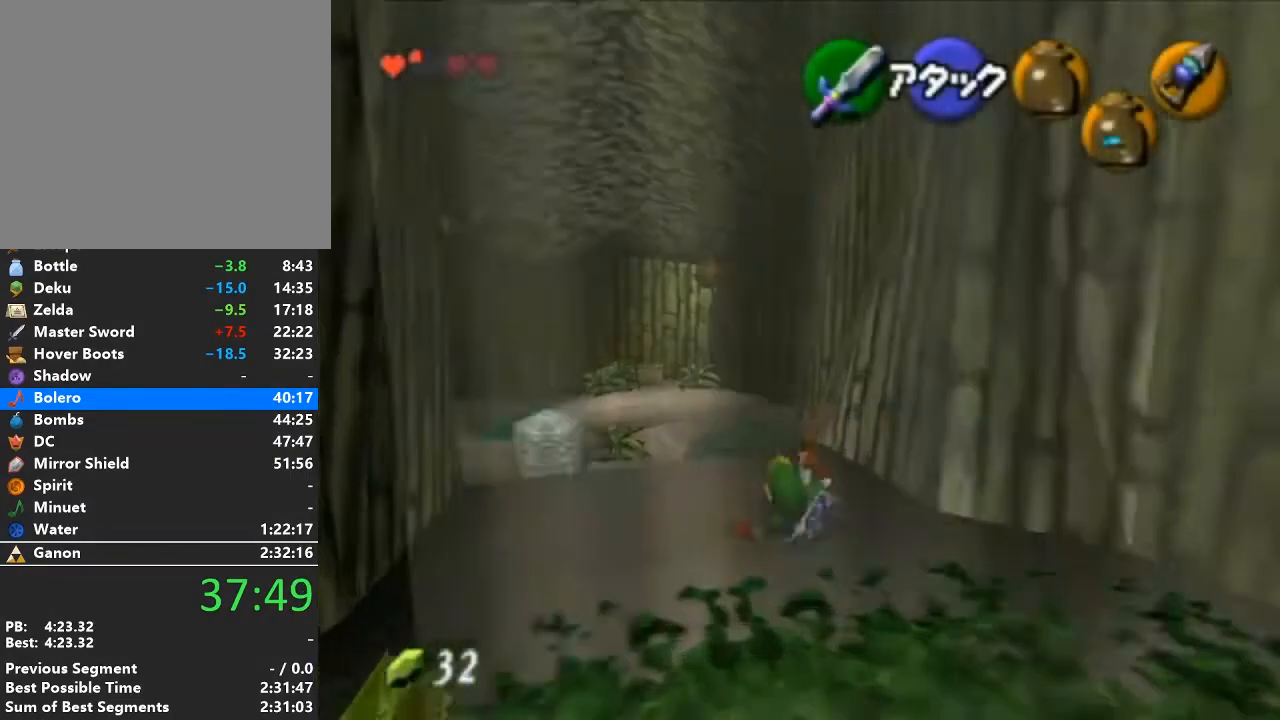
{"buttons": [], "left_stick": "up", "right_stick": "center", "events": [[200, "A", "down"], [383, "A", "up"]]}
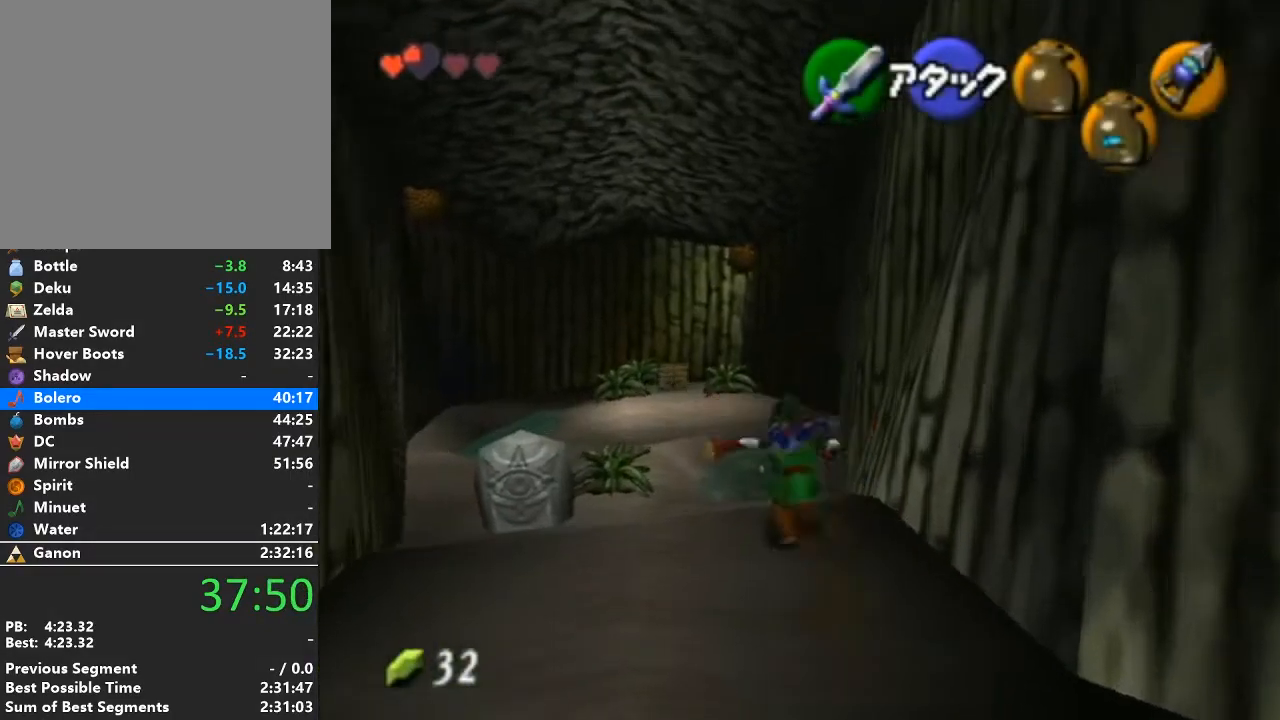
{"buttons": ["Y", "R1"], "left_stick": "up", "right_stick": "center", "events": [[383, "Y", "down"], [450, "R1", "down"]]}
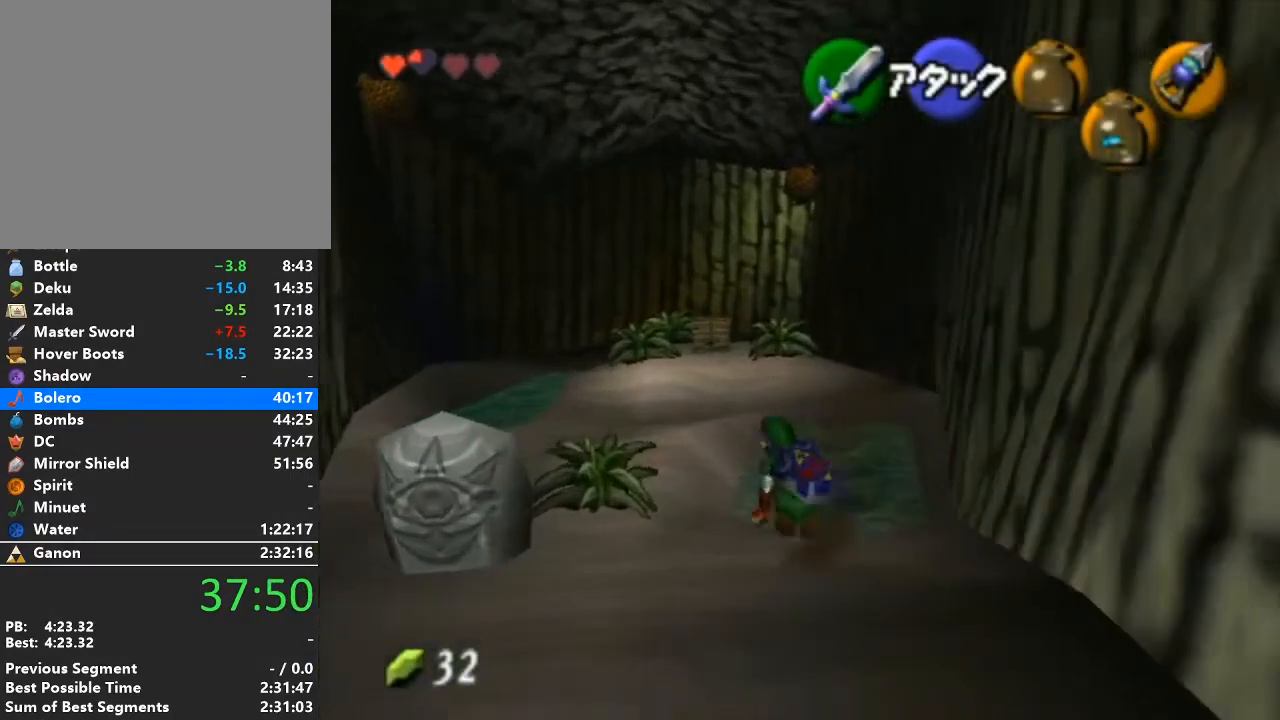
{"buttons": ["L1", "R1"], "left_stick": "center", "right_stick": "center", "events": [[33, "left_stick", "center"], [67, "Y", "up"], [350, "Z", "down"], [450, "L1", "down"], [483, "Z", "up"]]}
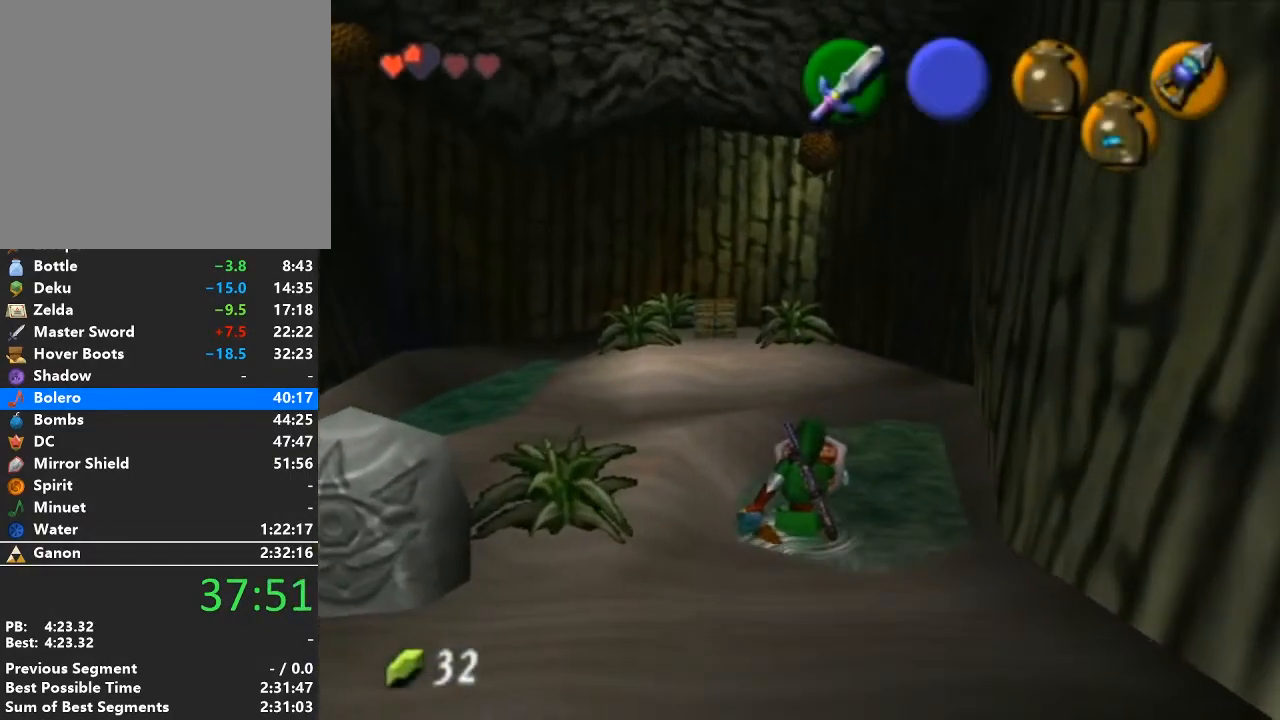
{"buttons": ["Y", "L1"], "left_stick": "up", "right_stick": "center", "events": [[133, "left_stick", "up"], [233, "Y", "down"], [417, "R1", "up"]]}
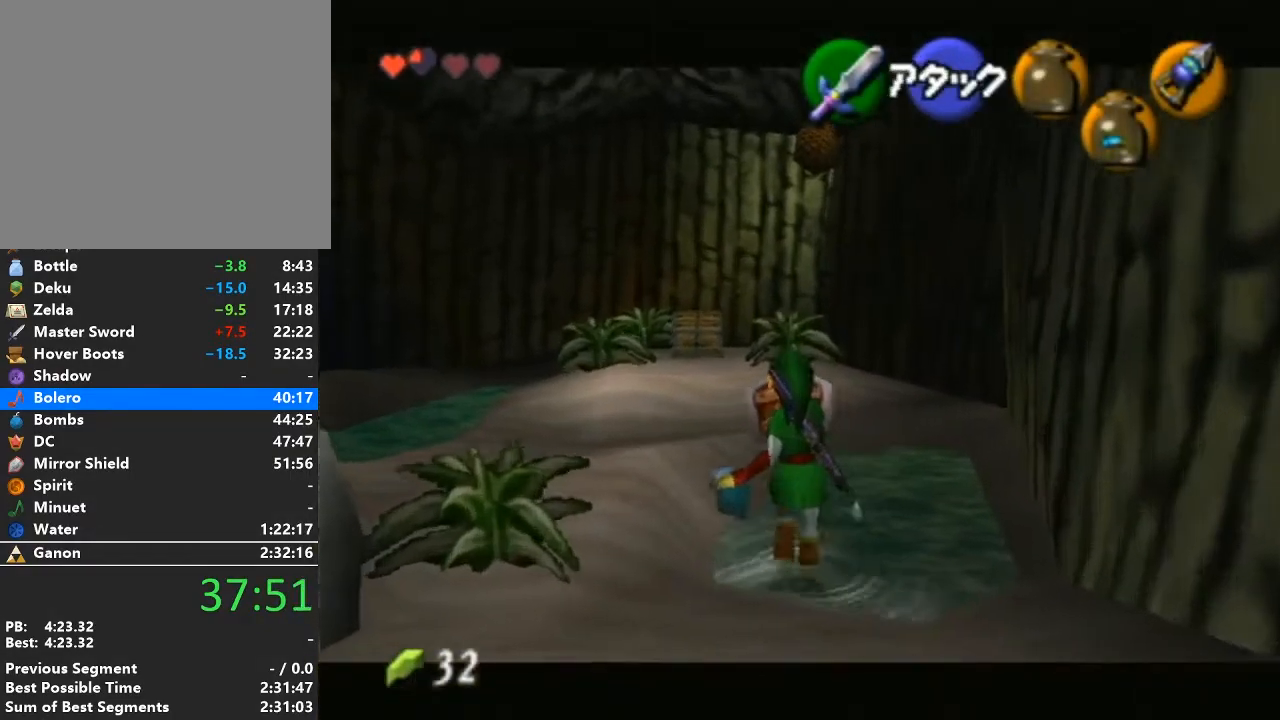
{"buttons": [], "left_stick": "center", "right_stick": "center", "events": [[67, "L1", "up"], [100, "left_stick", "center"], [133, "Y", "up"]]}
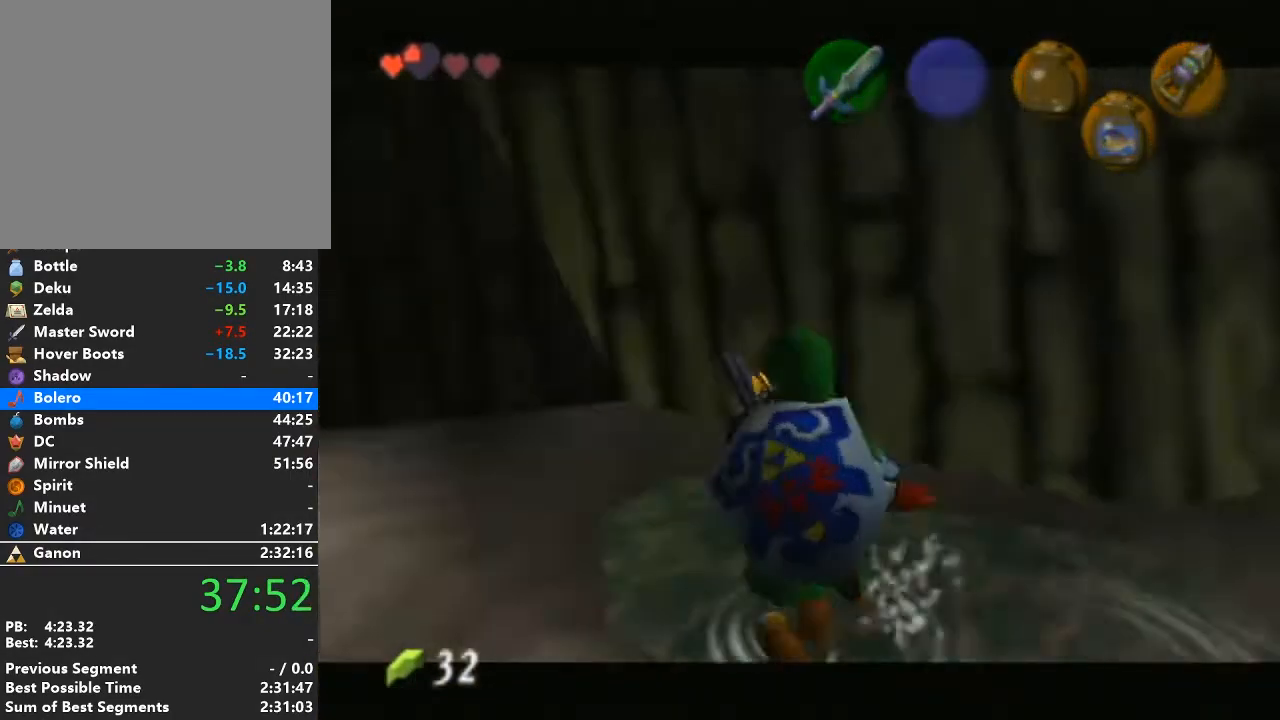
{"buttons": [], "left_stick": "center", "right_stick": "center", "events": []}